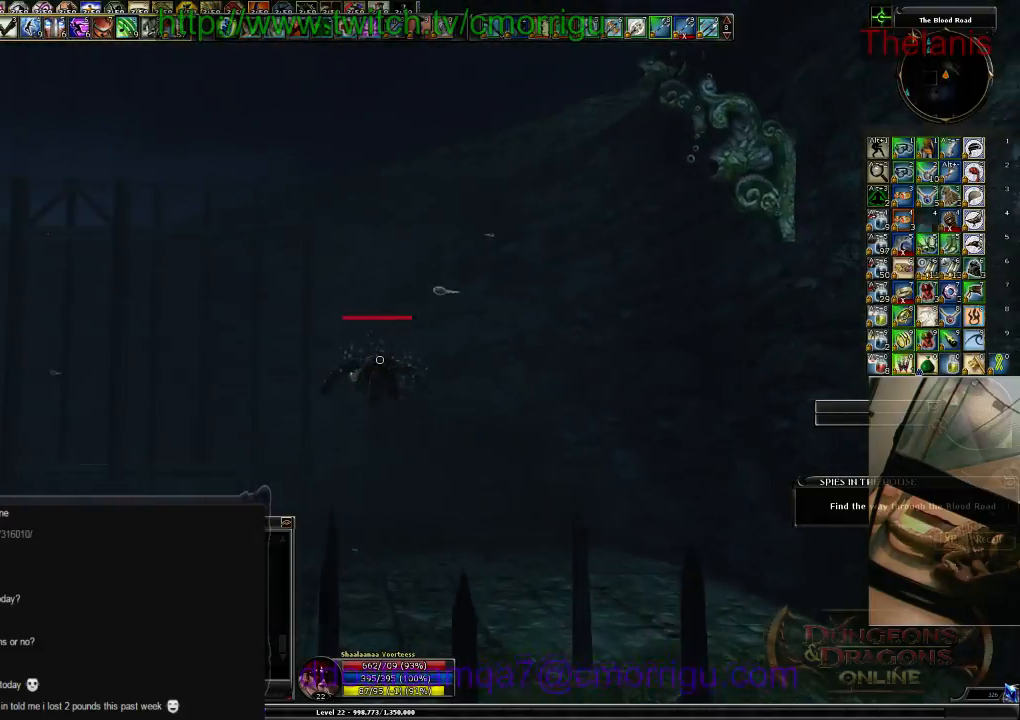
Gameplay with keyboard; each line is a JSON object with the keys held at the frame after it. "events" lists presses ("down") and releases ("up") of ".", "/", "0", "1", "2", "3", "4", "5", "6", "7", "8", "9", "a", "b", "backslash", "backspace", "c", "caps_lock", "comma", "ctrl_l", "ctrl_r", "d", "e", "equals", "escape", "f", "f1", "f10", "f11", "f12", "f2", "f3", "f4", "f5", "f6", "f7", "f8", "f9", "g", "h", "i", "j", "k", "l", "lbracket", "m", "minus", "n", "o", "p", "q", "quote", "r", "rbracket", "return", "s", "semicolon", "shift_l", "shift_r", "space", "t", "tab", "tilde", "u", "v", "w", "x", "y" and "z" between this image and that frame as [ms after this image, input, new state], when the widget could be followed in between. No other keys are recorded. Mouse input is not recorded.
{"keys": ["w"], "events": []}
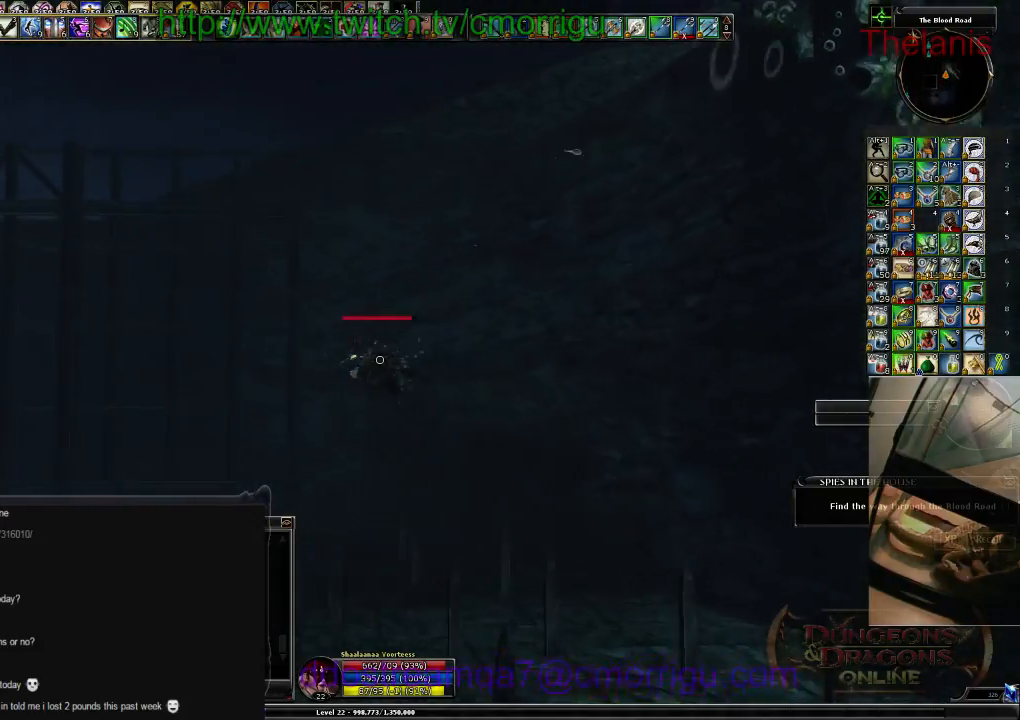
{"keys": ["w"], "events": []}
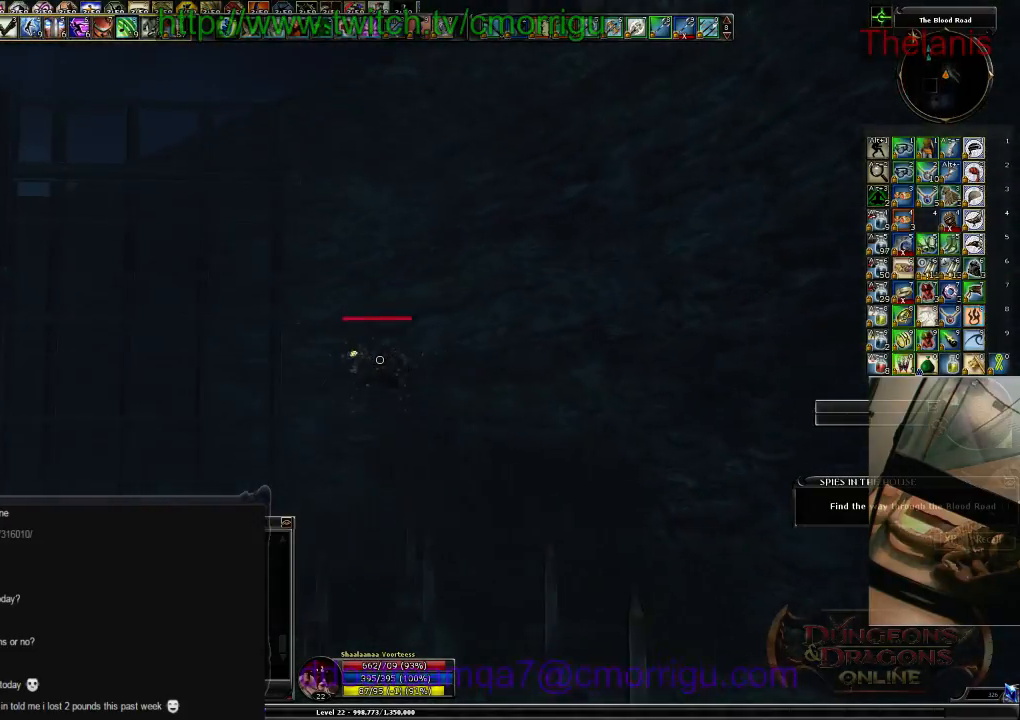
{"keys": ["w"], "events": []}
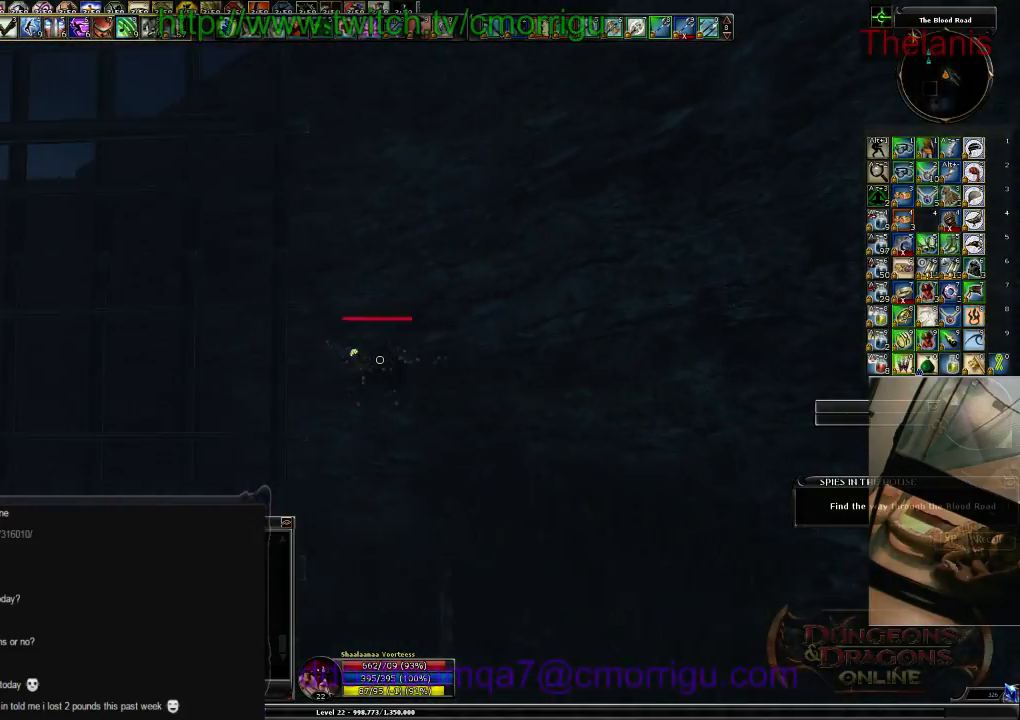
{"keys": ["w"], "events": []}
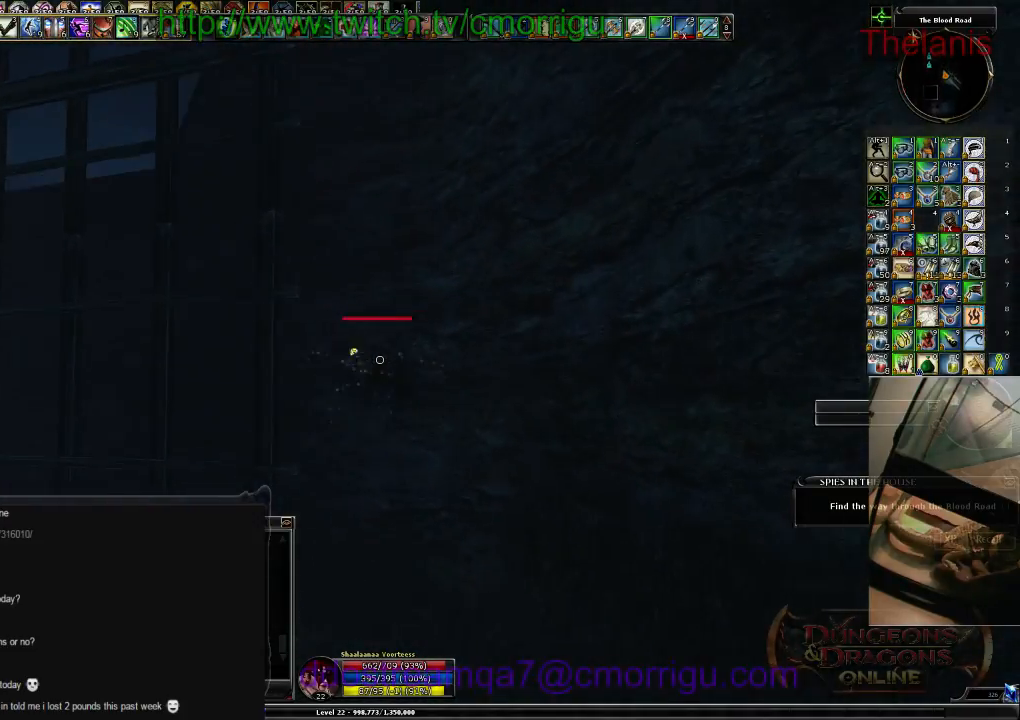
{"keys": ["w"], "events": []}
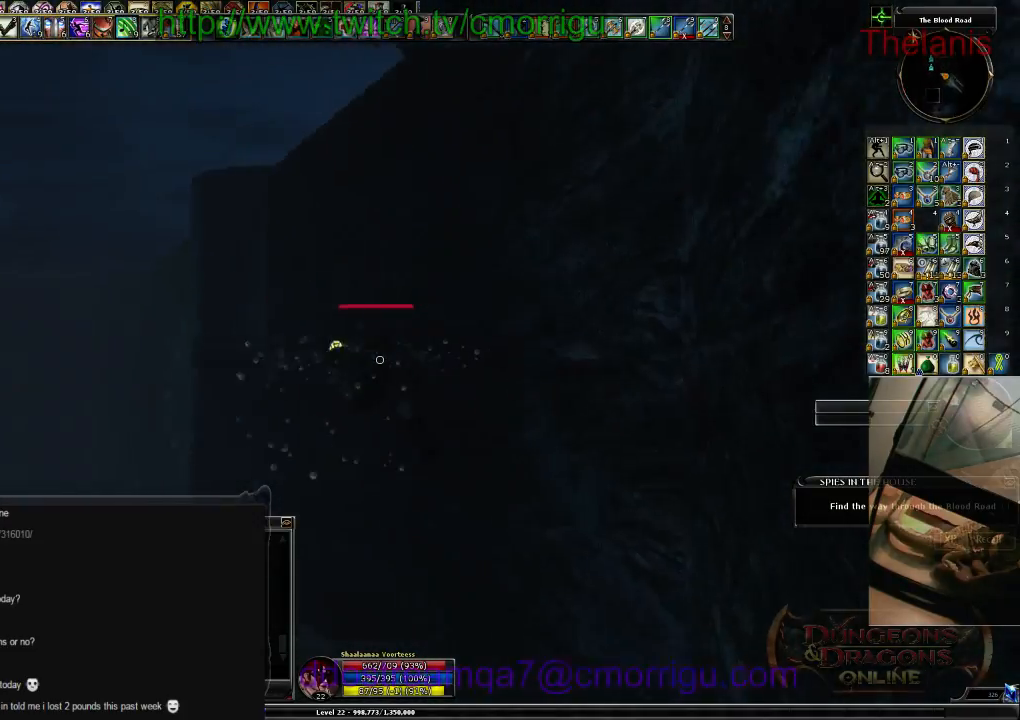
{"keys": ["w"], "events": []}
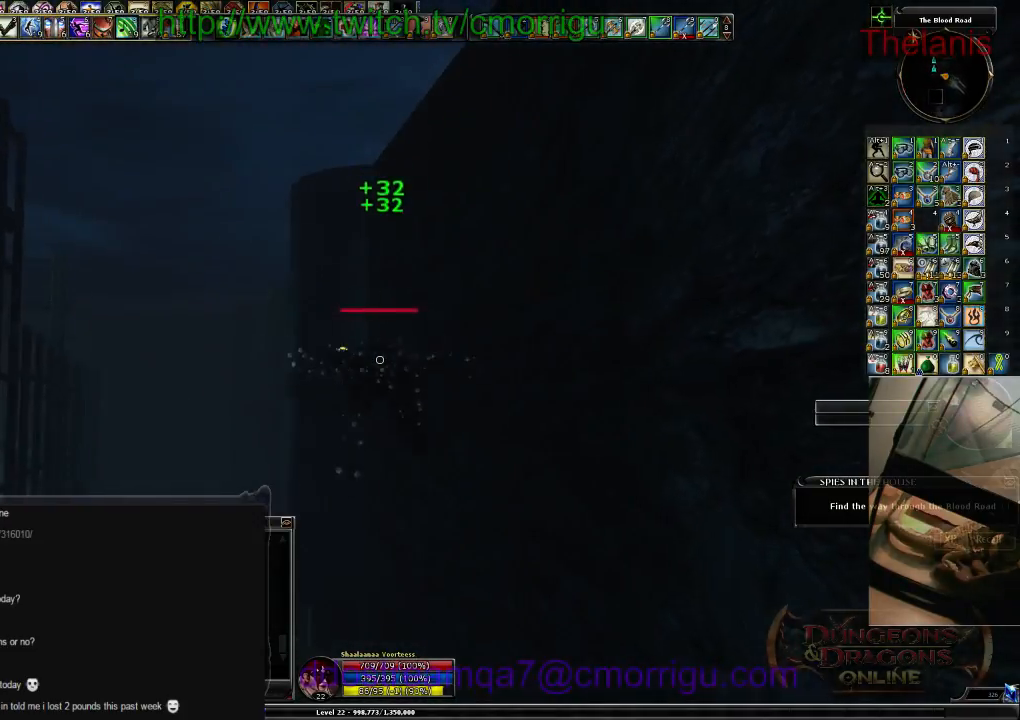
{"keys": ["w"], "events": []}
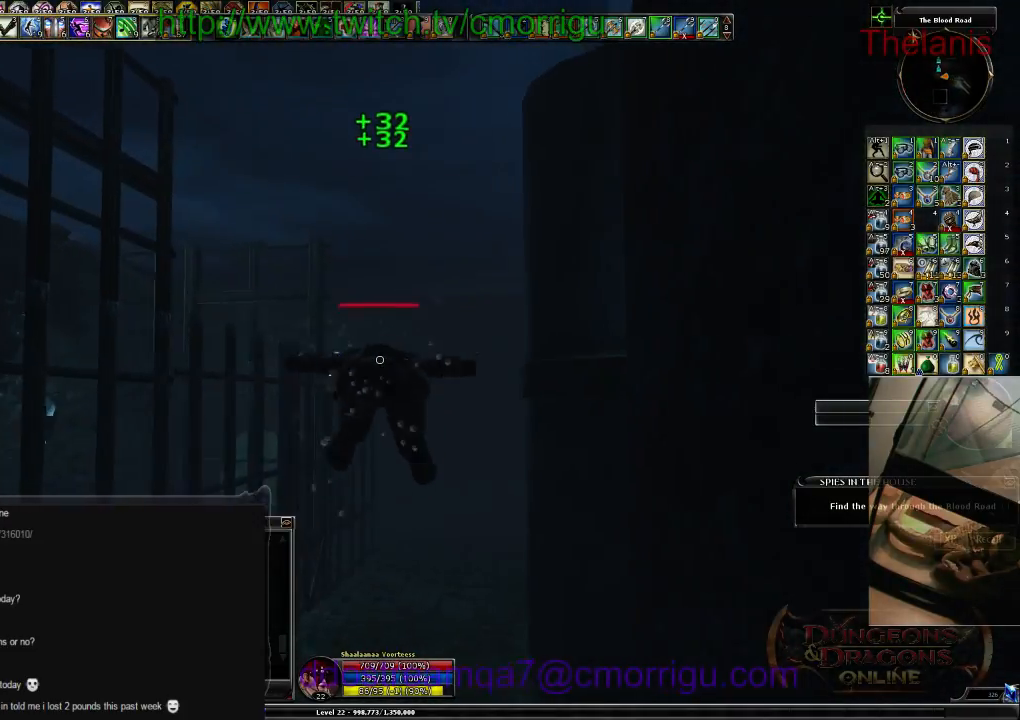
{"keys": ["w"], "events": []}
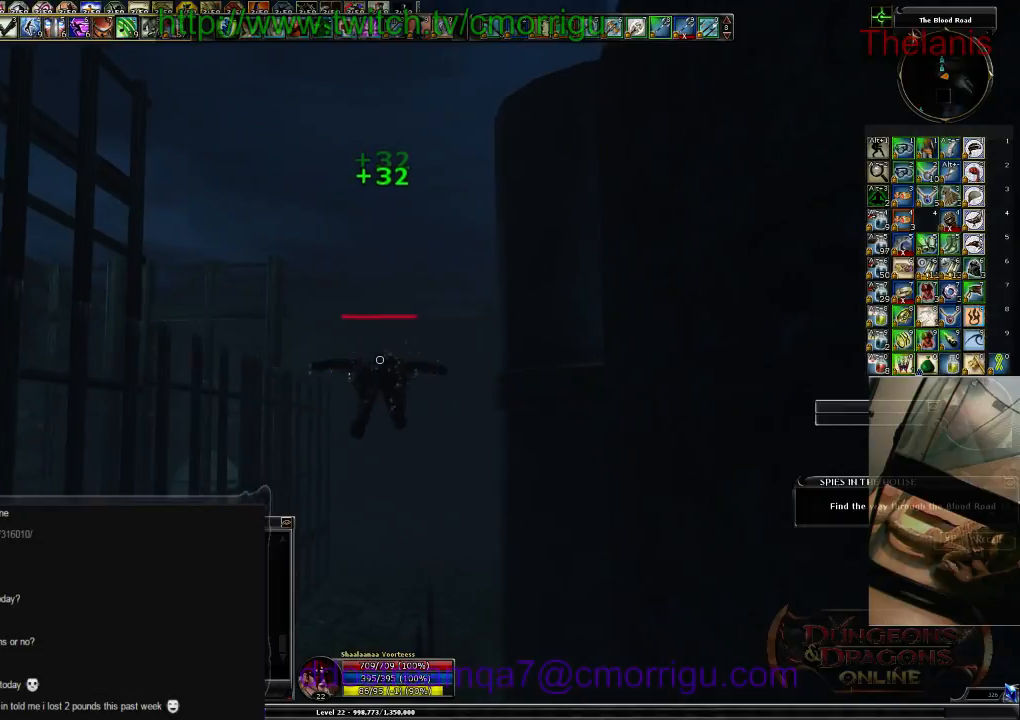
{"keys": ["w"], "events": []}
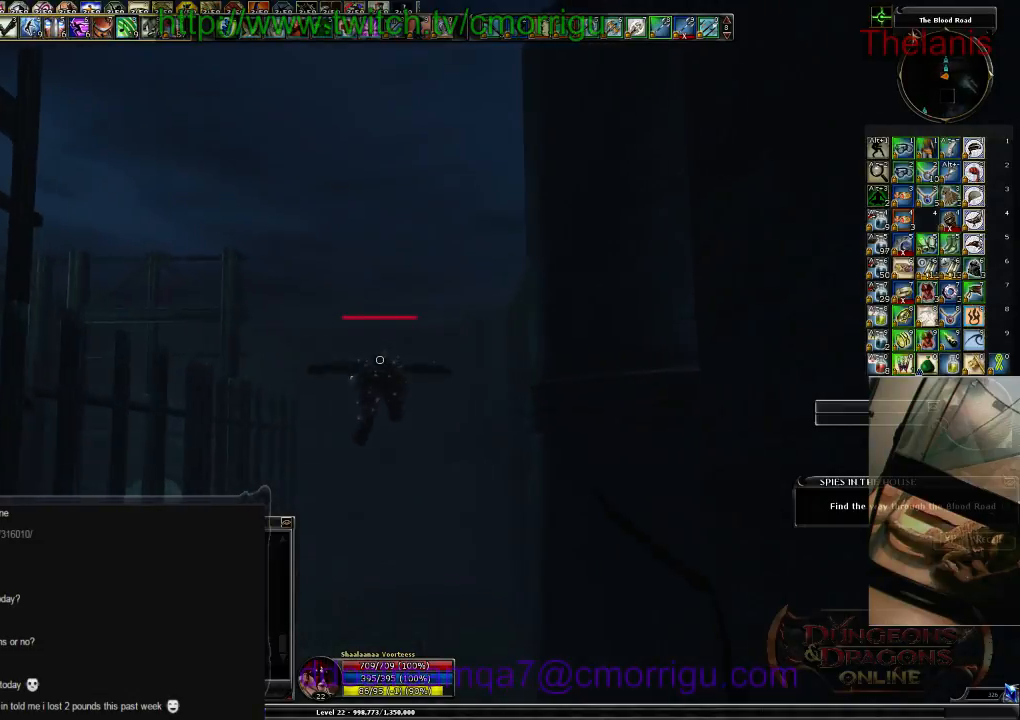
{"keys": ["w"], "events": []}
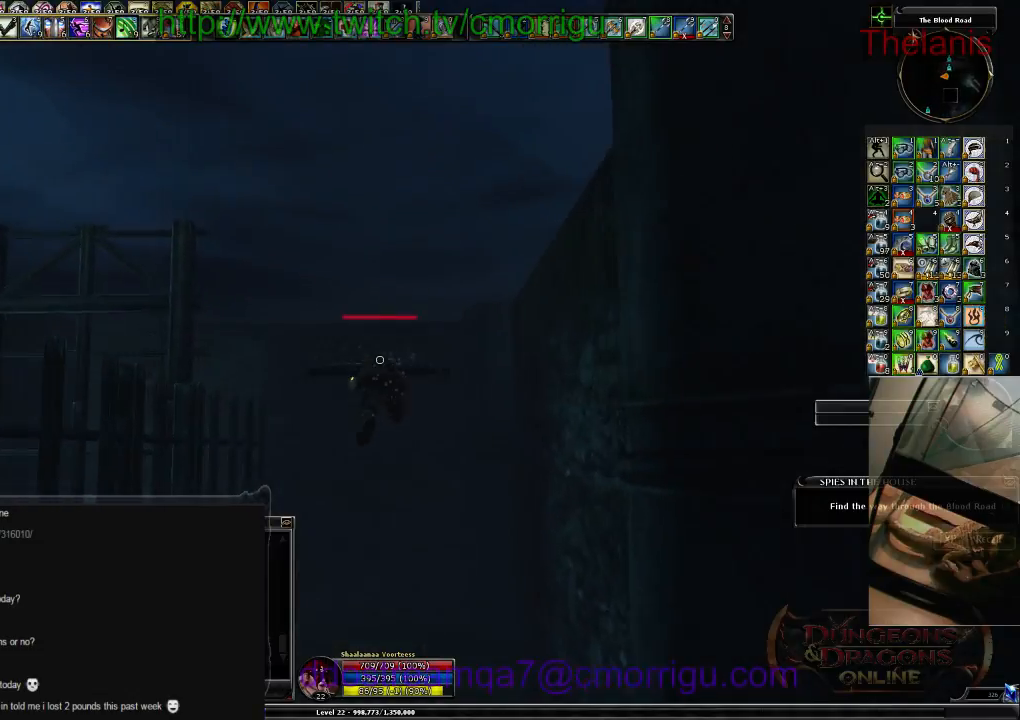
{"keys": ["w"], "events": []}
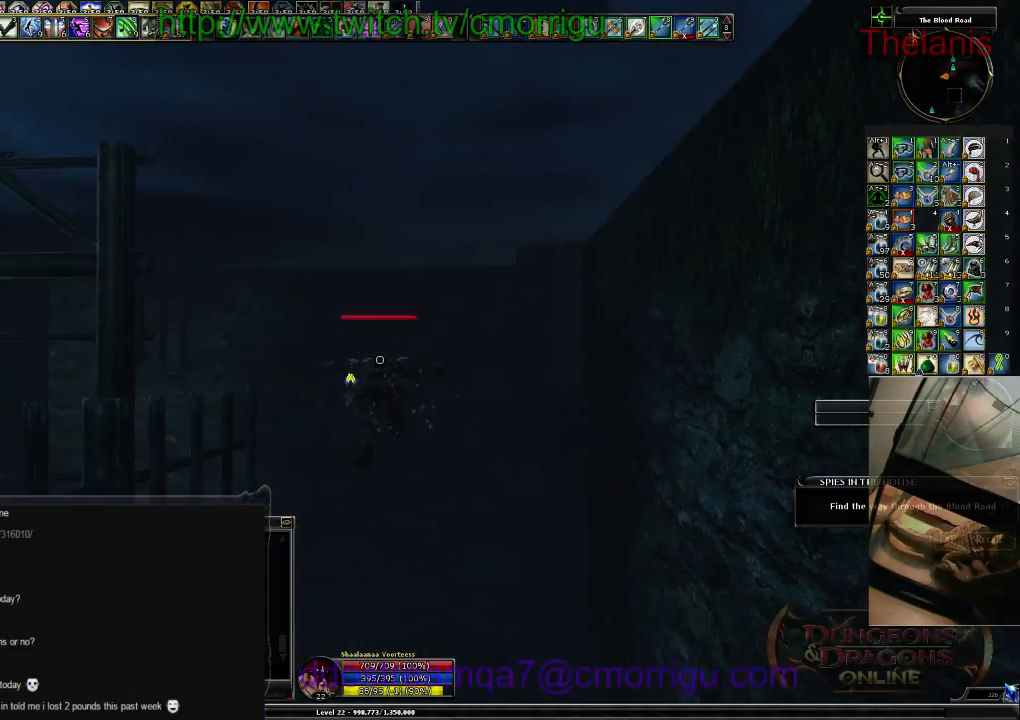
{"keys": ["w"], "events": []}
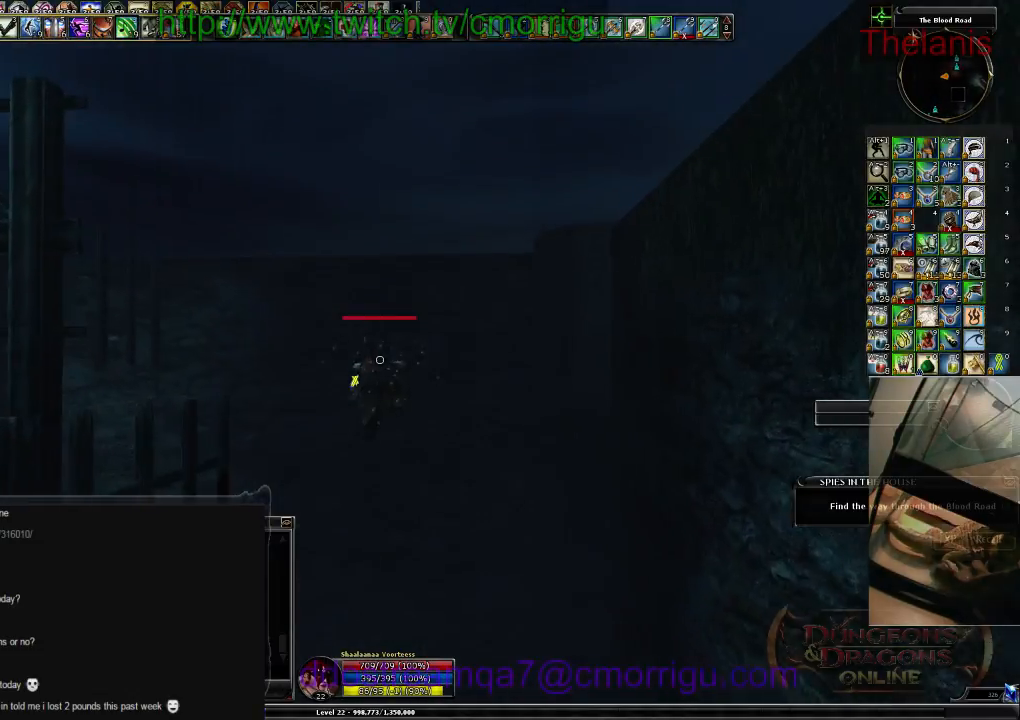
{"keys": ["w"], "events": []}
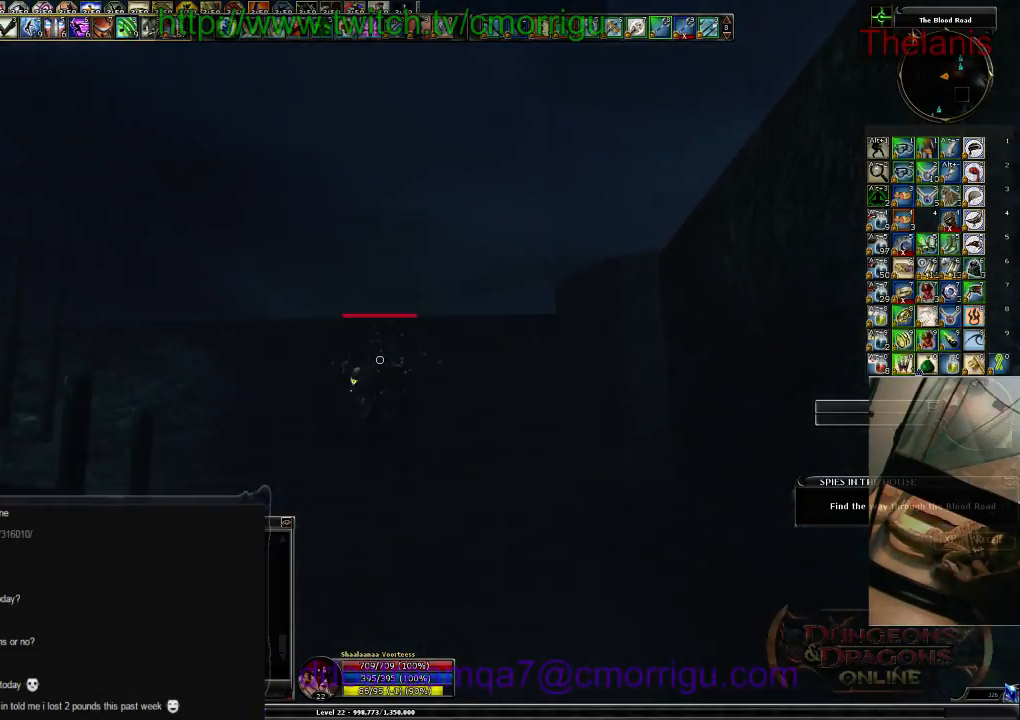
{"keys": ["w"], "events": []}
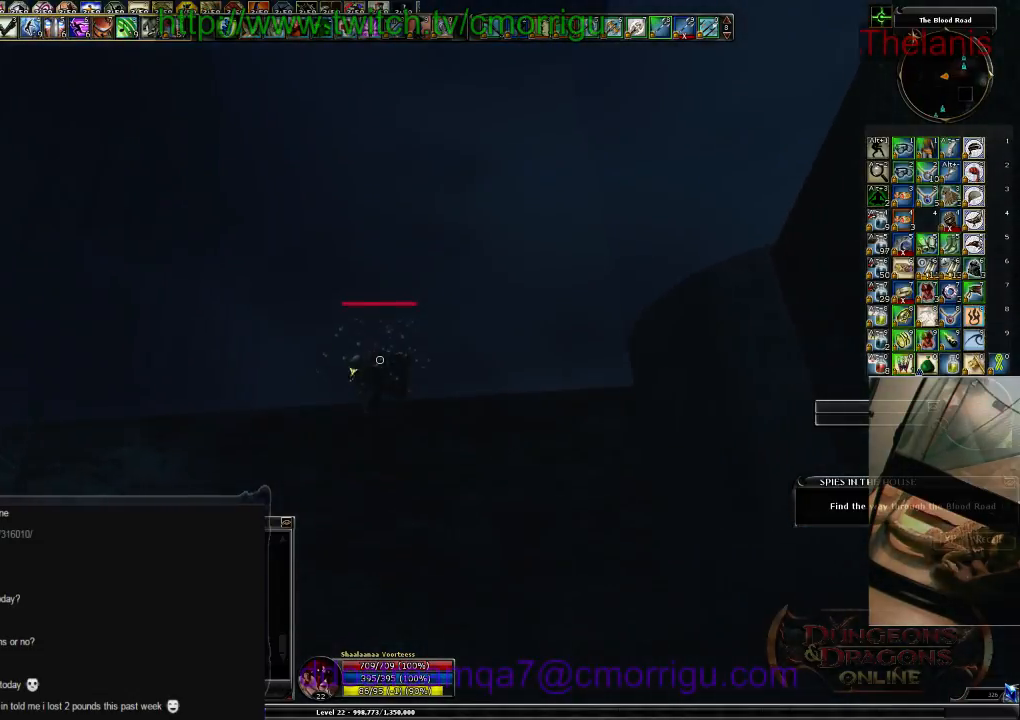
{"keys": ["space", "w"], "events": [[367, "space", "down"]]}
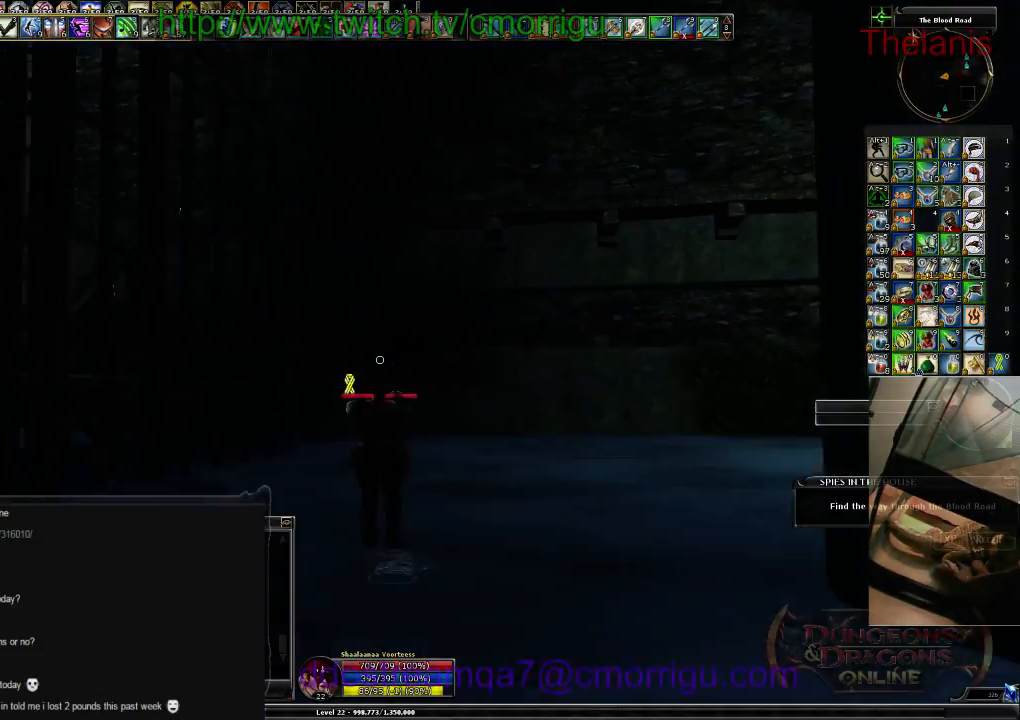
{"keys": ["w"], "events": [[134, "space", "up"]]}
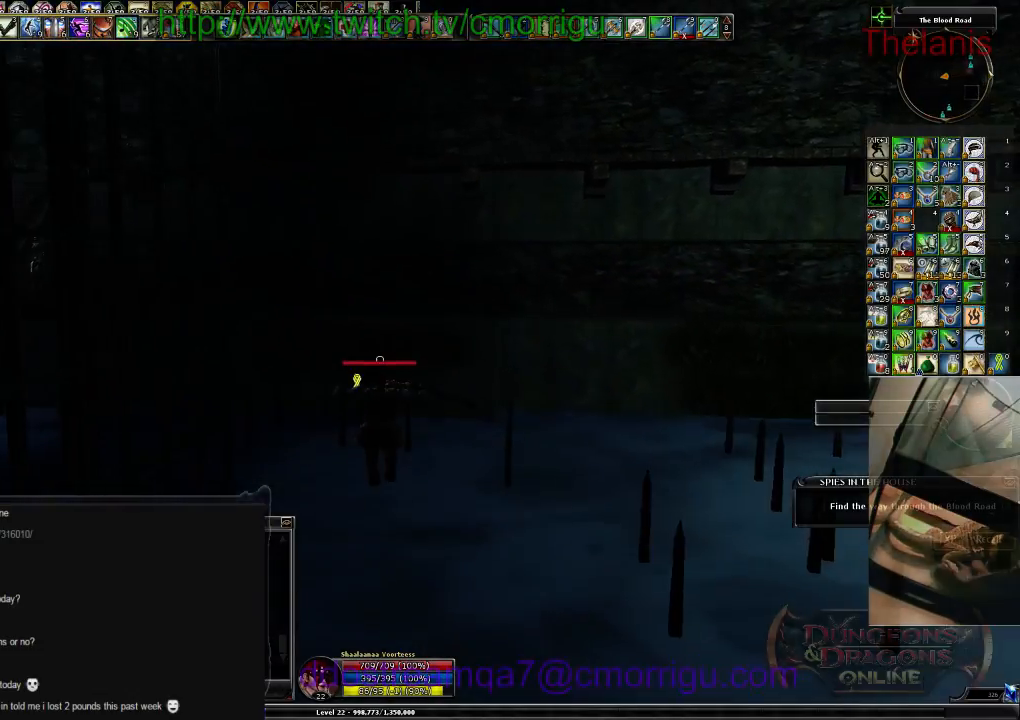
{"keys": ["w"], "events": []}
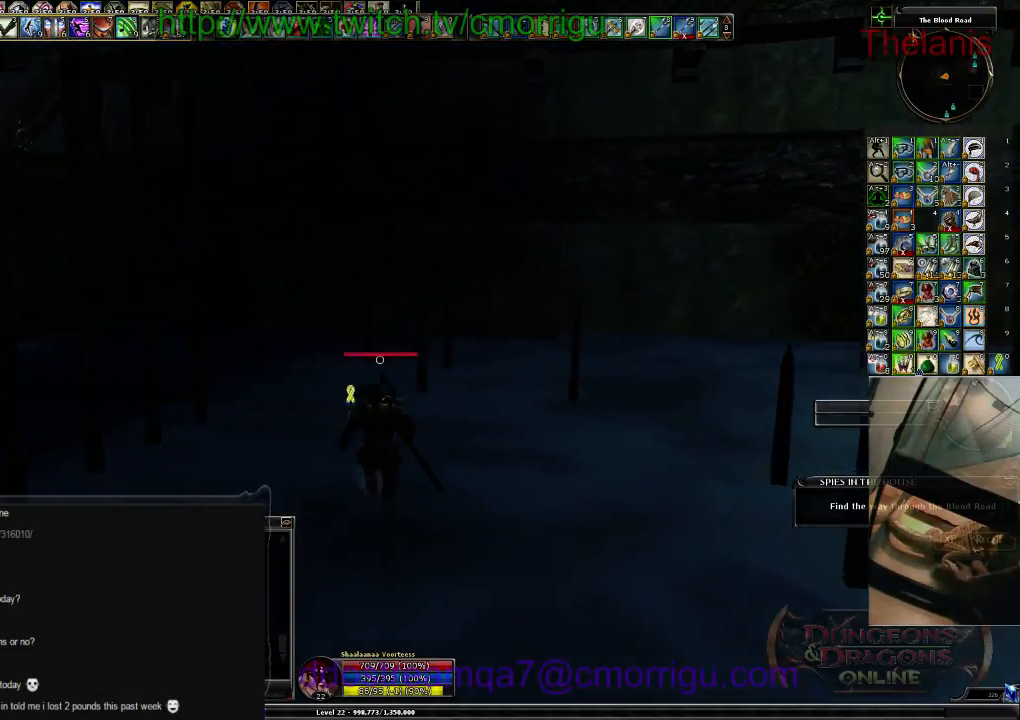
{"keys": ["w"], "events": []}
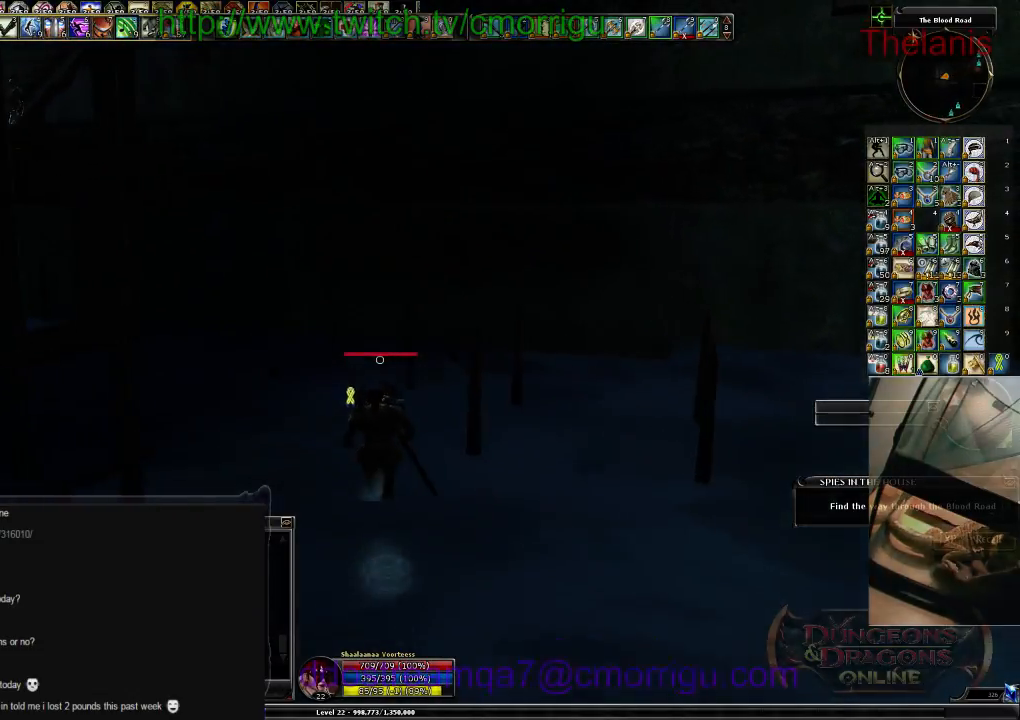
{"keys": ["w"], "events": []}
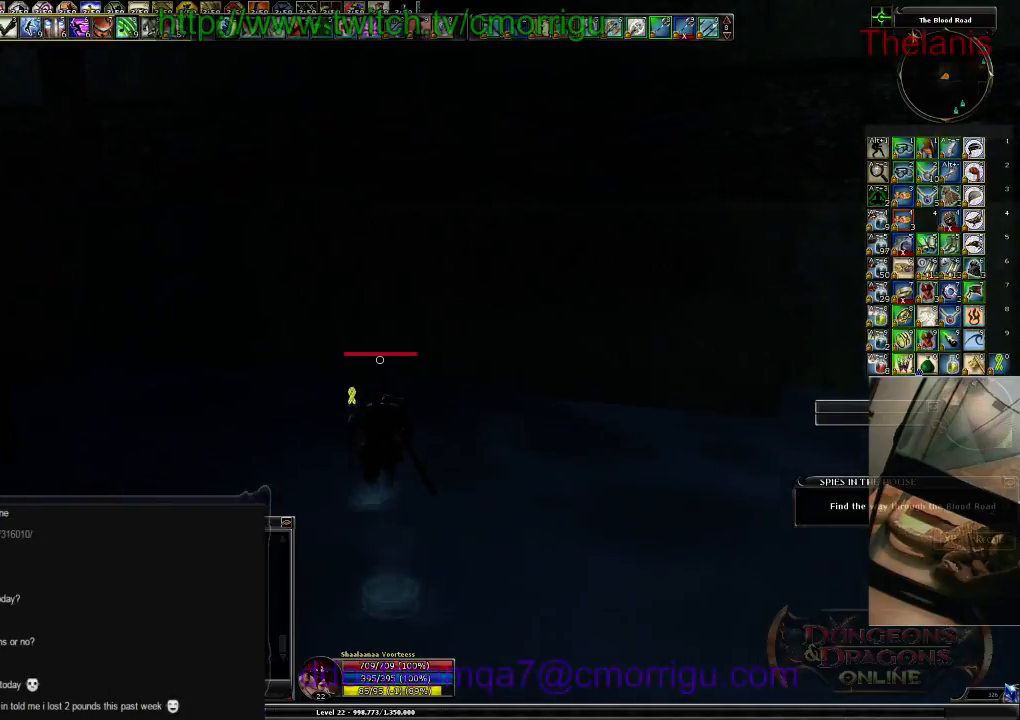
{"keys": ["space", "w"], "events": [[167, "space", "down"]]}
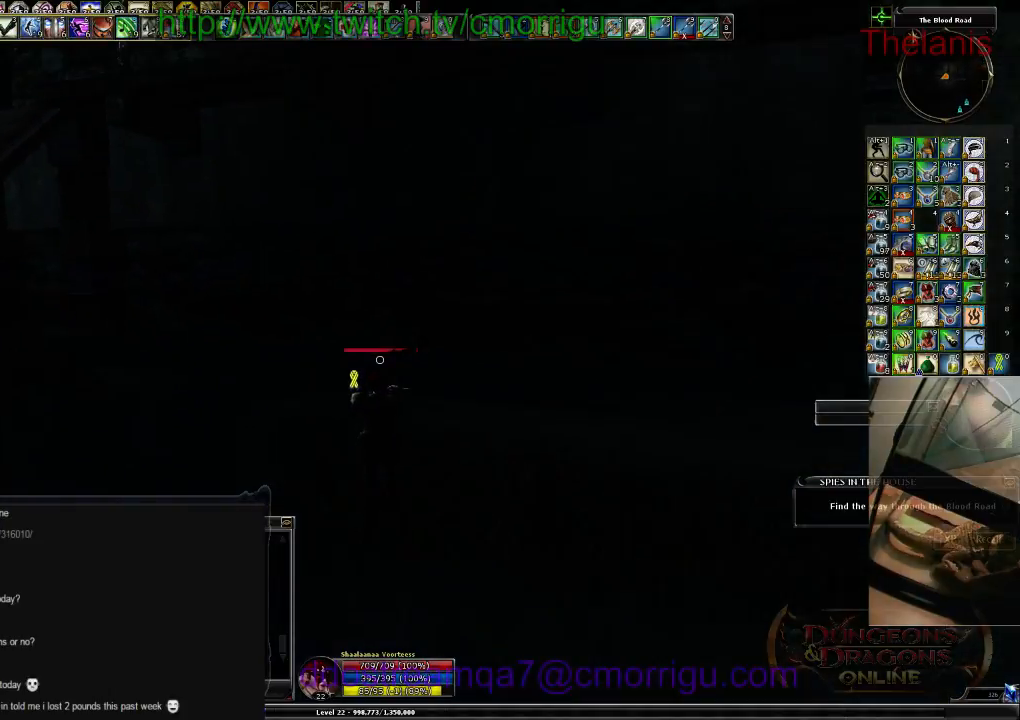
{"keys": ["w"], "events": [[300, "space", "up"]]}
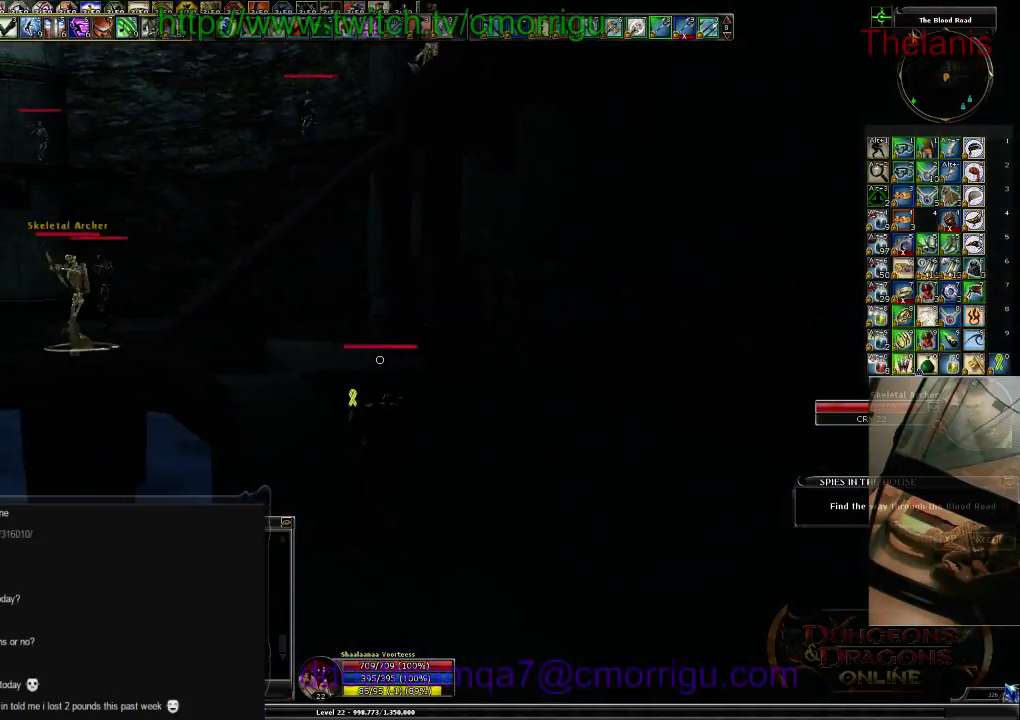
{"keys": ["space", "w"], "events": [[500, "space", "down"]]}
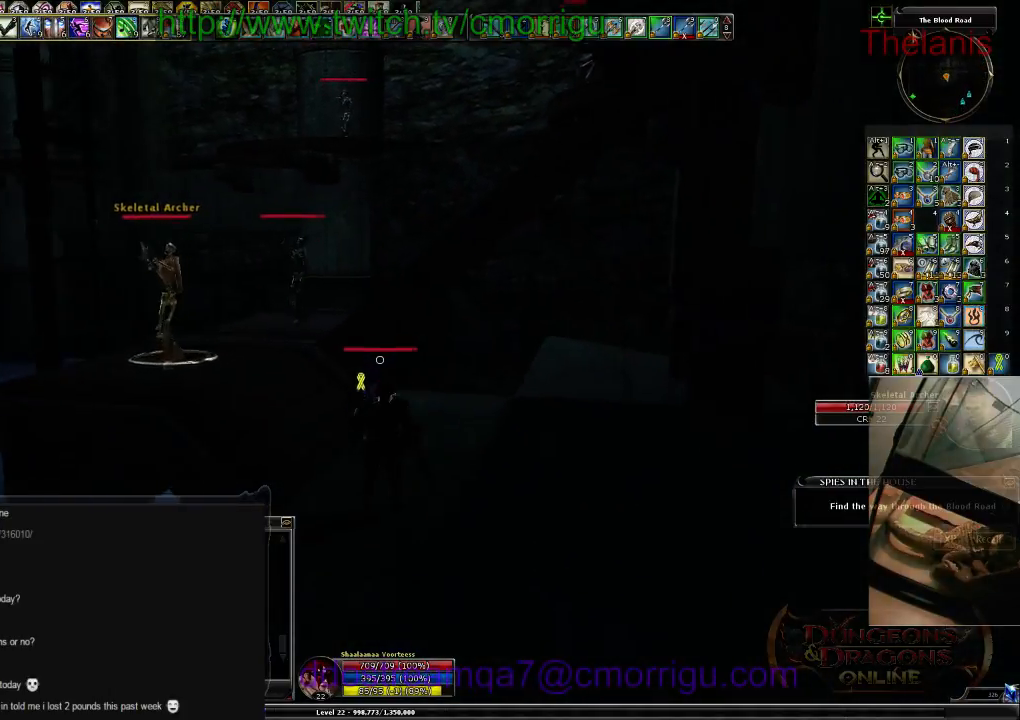
{"keys": ["w"], "events": [[300, "space", "up"]]}
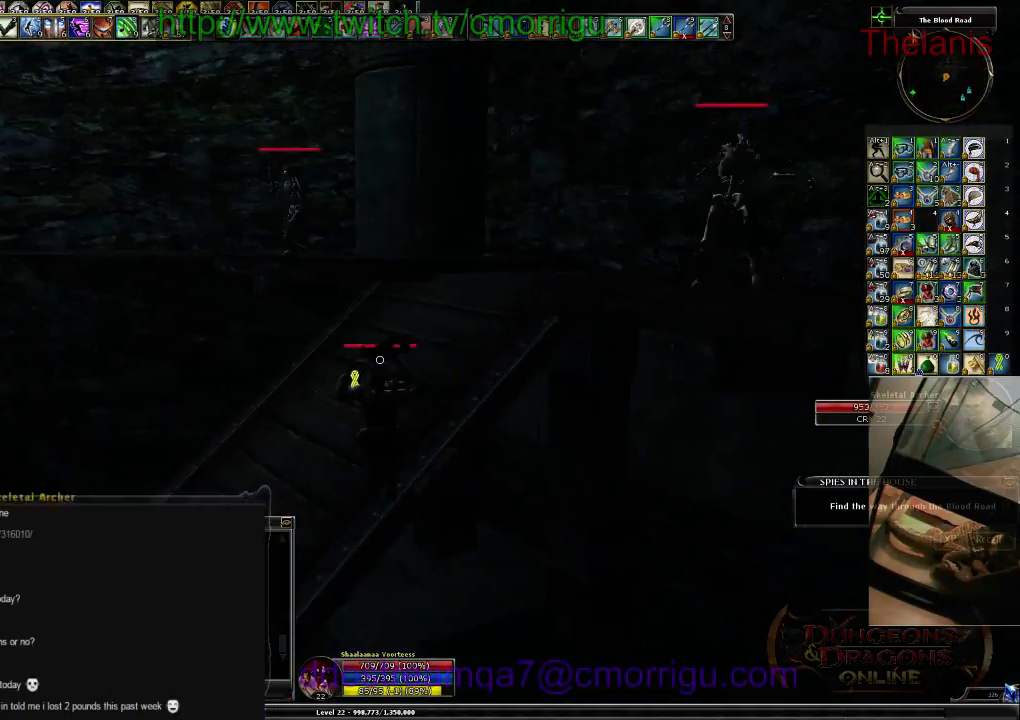
{"keys": ["space", "w"], "events": [[400, "space", "down"]]}
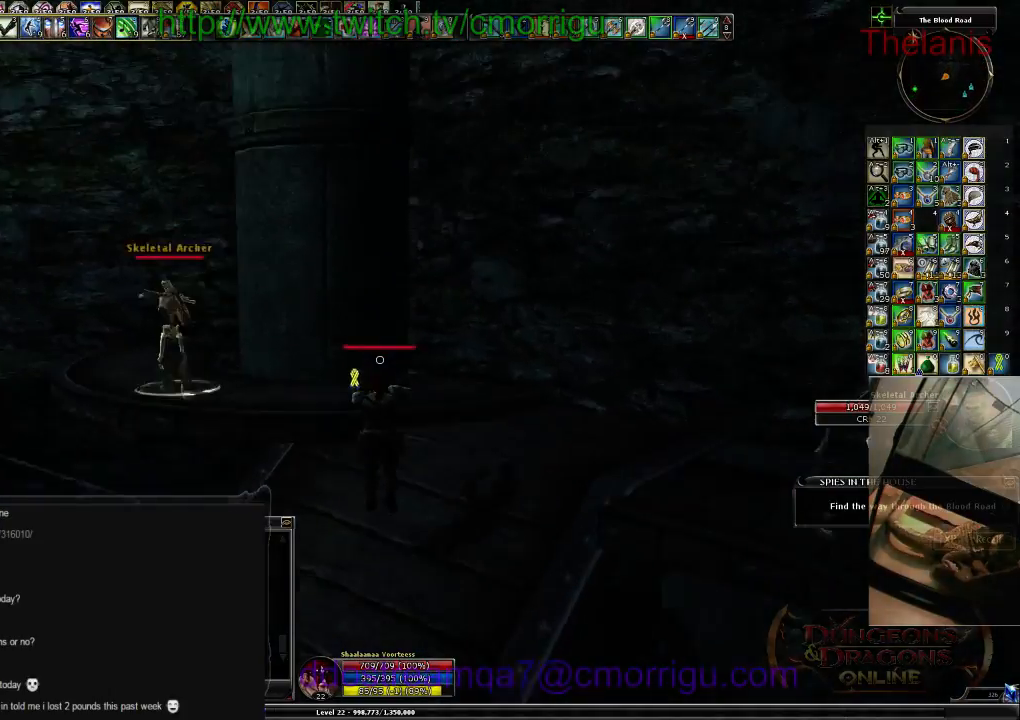
{"keys": ["w"], "events": [[134, "space", "up"]]}
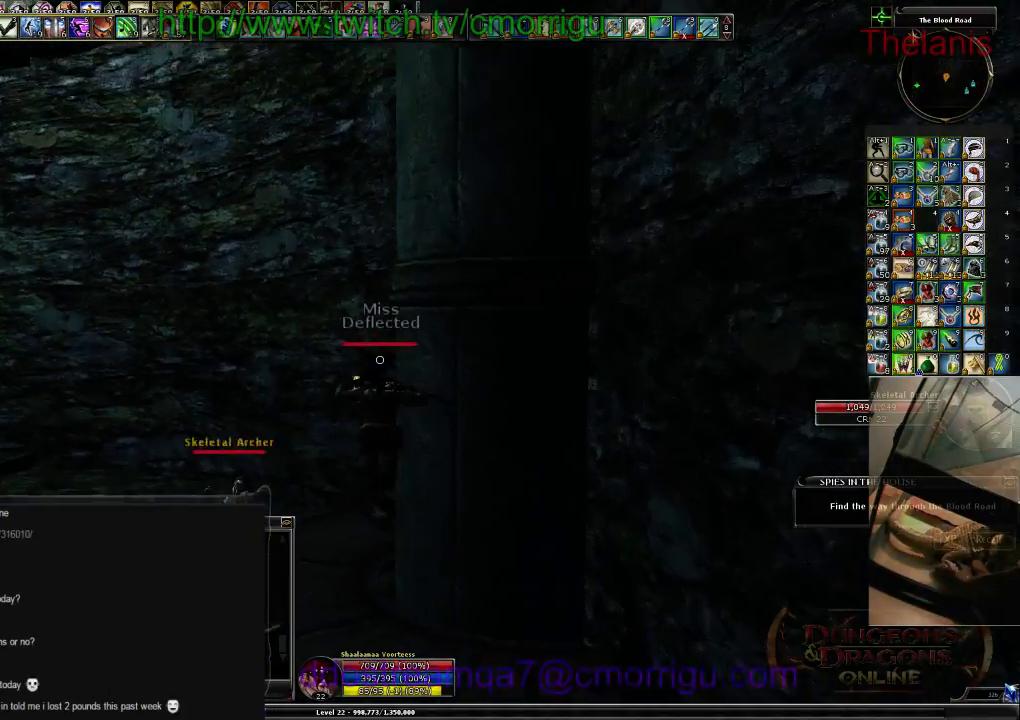
{"keys": ["a", "w"], "events": [[367, "a", "down"]]}
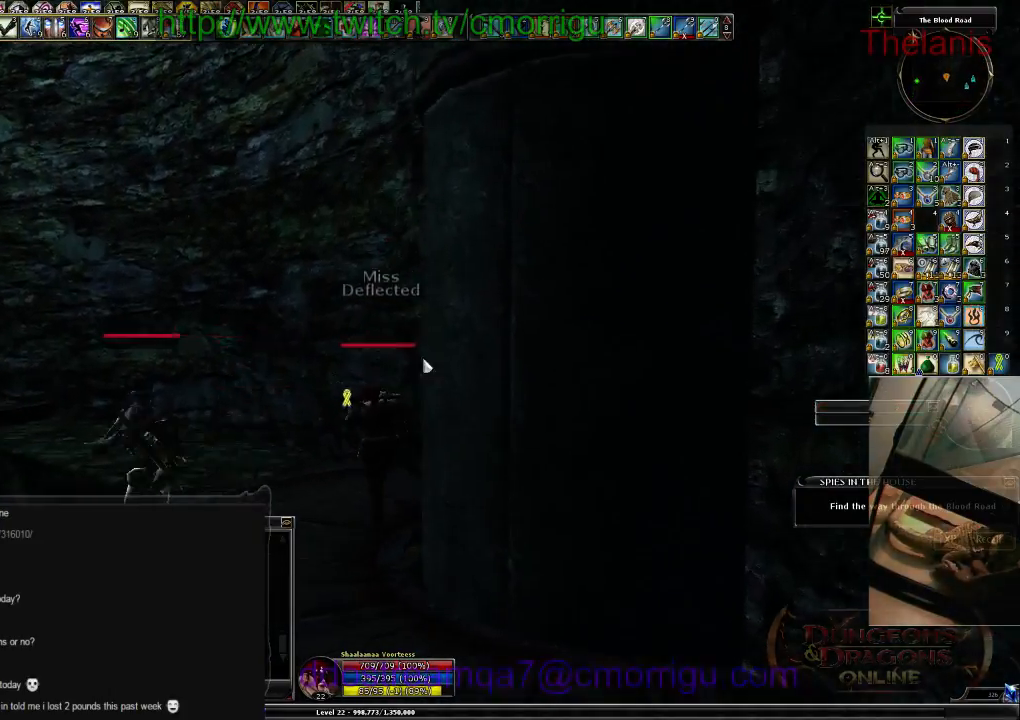
{"keys": ["a", "w"], "events": [[34, "a", "up"], [400, "a", "down"]]}
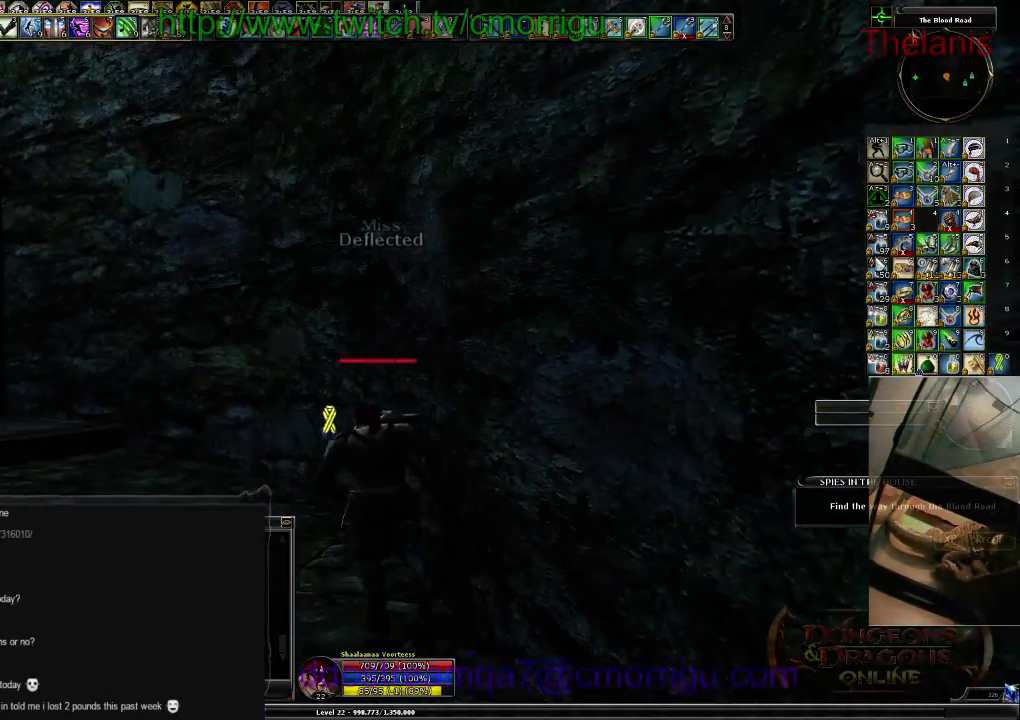
{"keys": ["a", "w"], "events": [[134, "a", "up"], [500, "a", "down"]]}
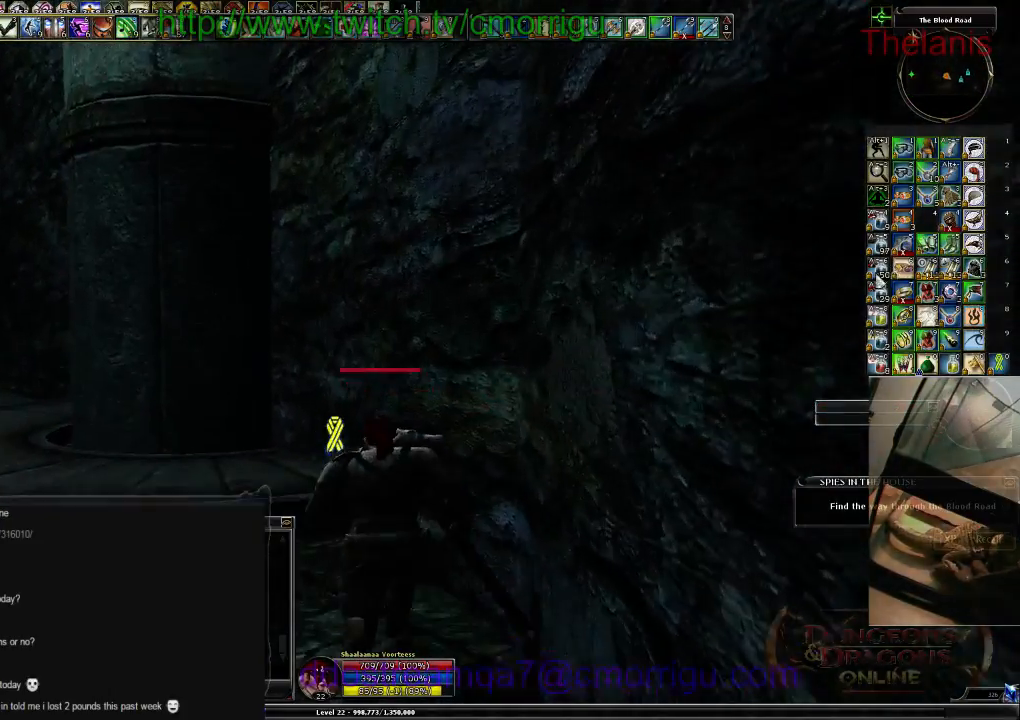
{"keys": ["w"], "events": [[267, "a", "up"]]}